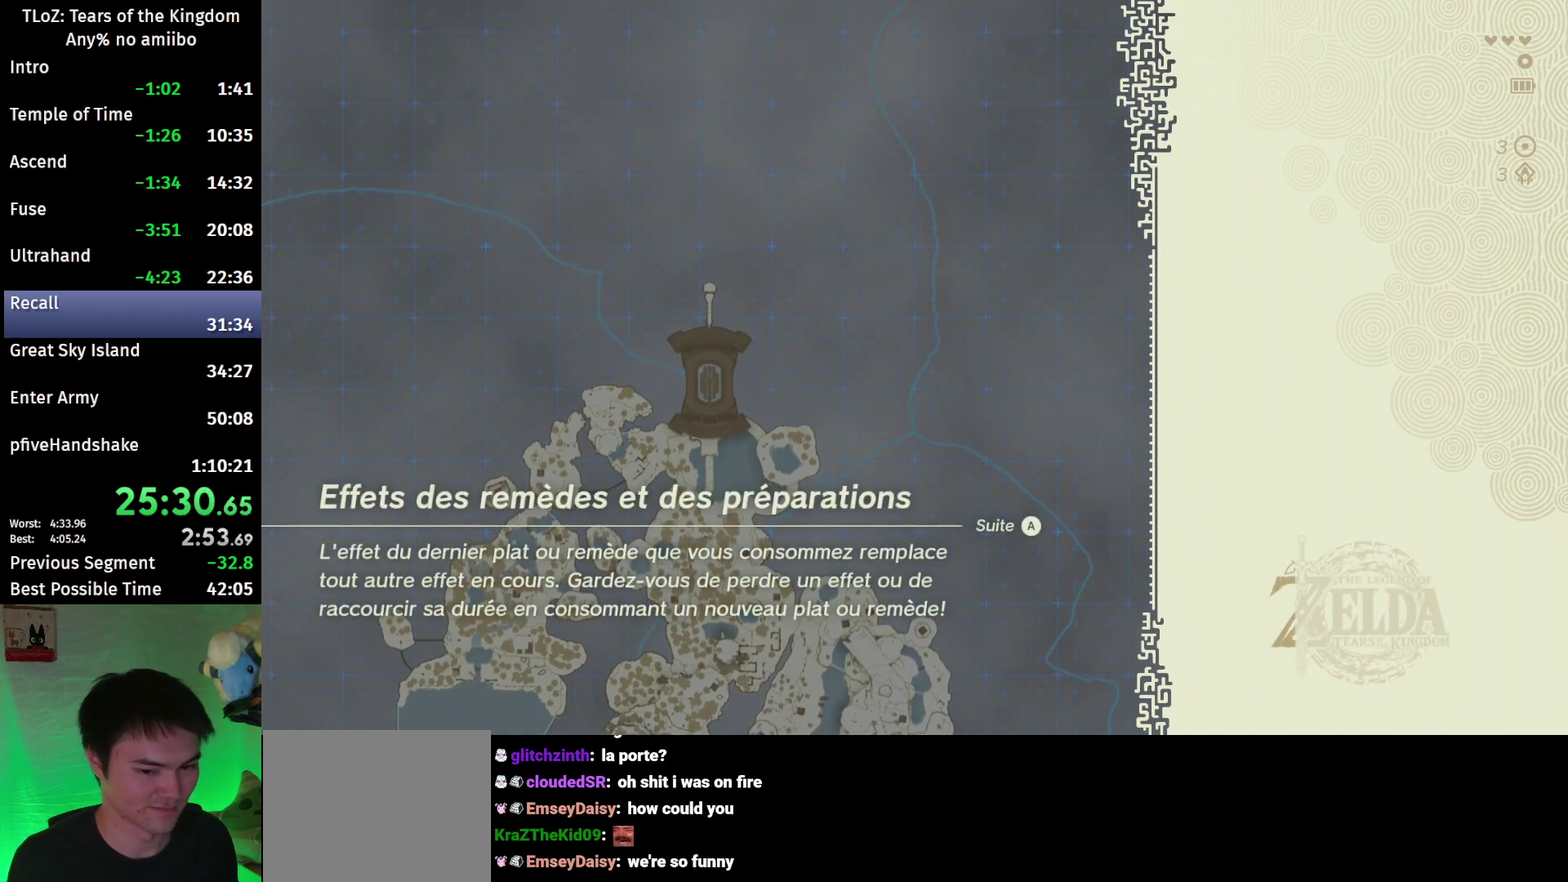
Gameplay with a controller (Nintendo layout); each line is a JSON object with the inputs held at the frame after it. This overlay highlights the sticks when they move; stick clicks (L3 R3) are not distinguishable. Not read: L3 R3.
{"buttons": [], "left_stick": "down-left", "right_stick": "center"}
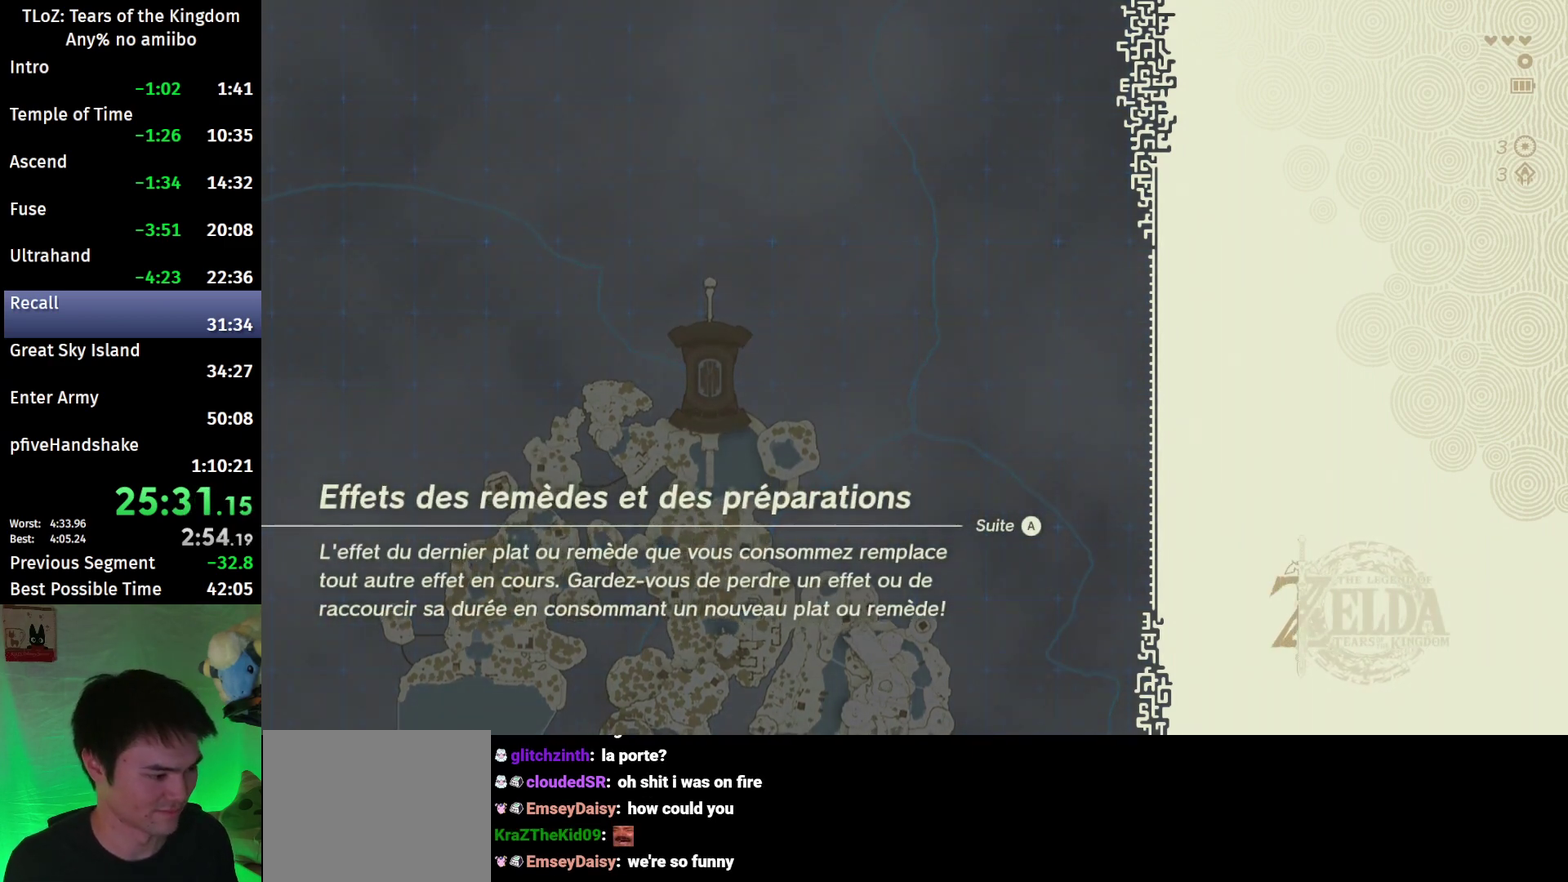
{"buttons": ["B"], "left_stick": "left", "right_stick": "center"}
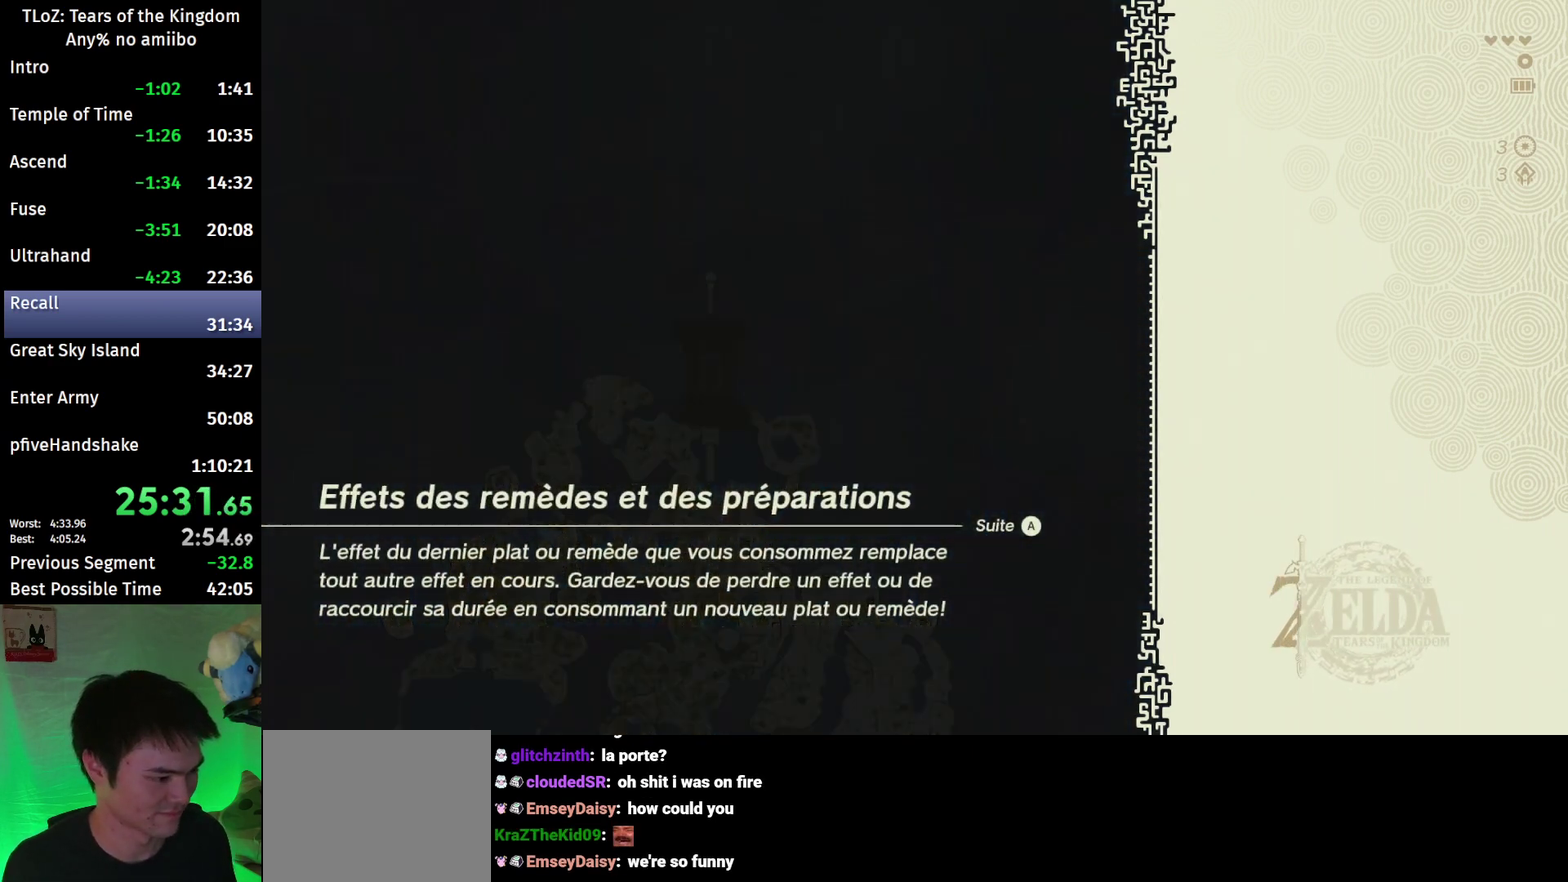
{"buttons": ["B"], "left_stick": "down-left", "right_stick": "center"}
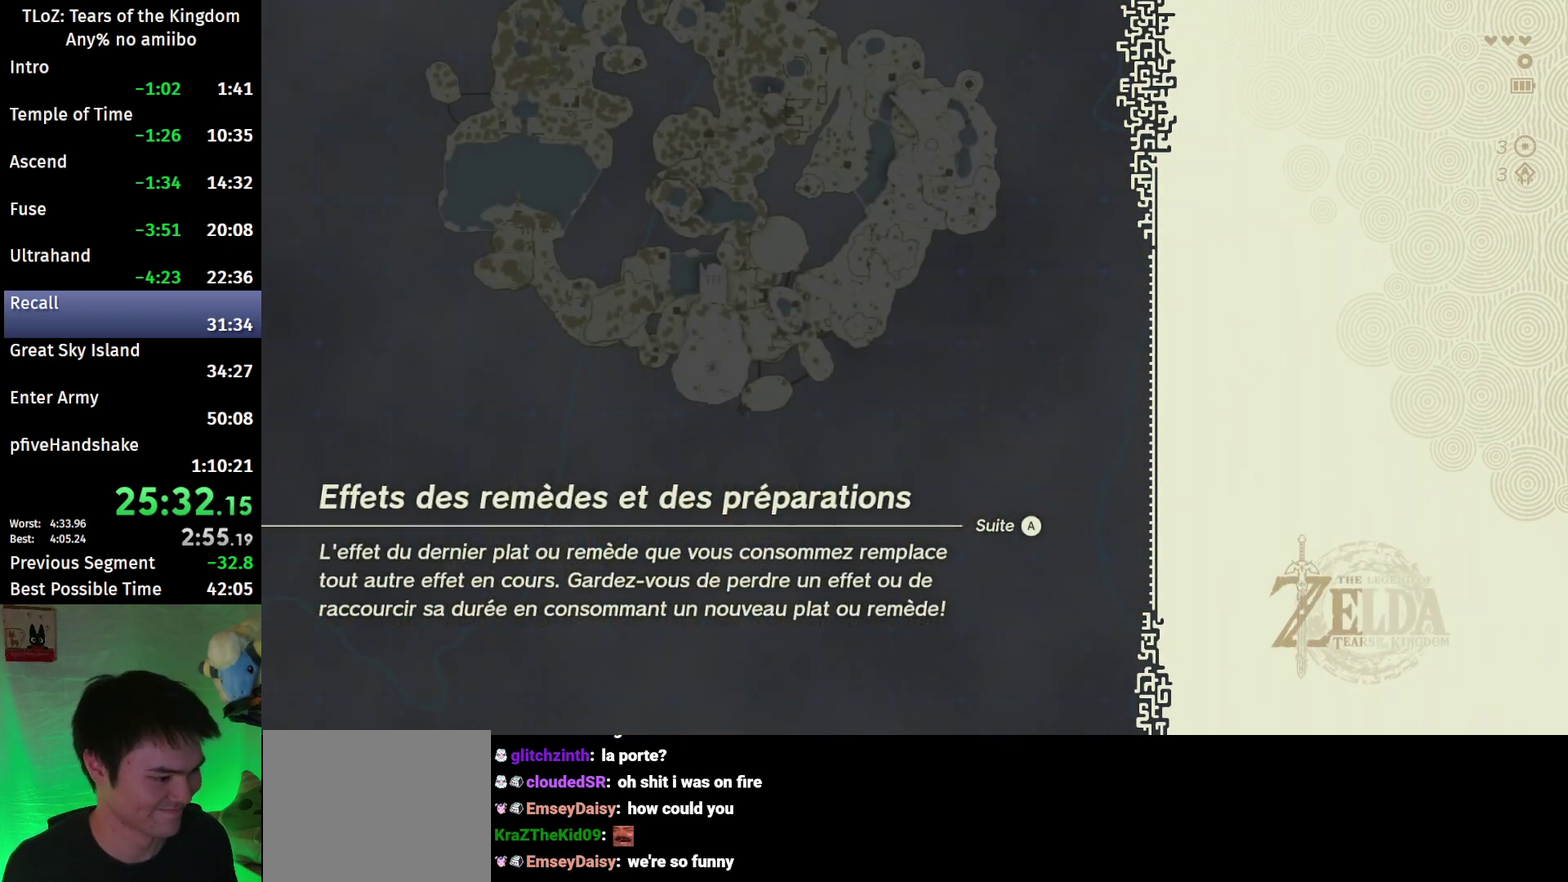
{"buttons": ["B"], "left_stick": "down-left", "right_stick": "center"}
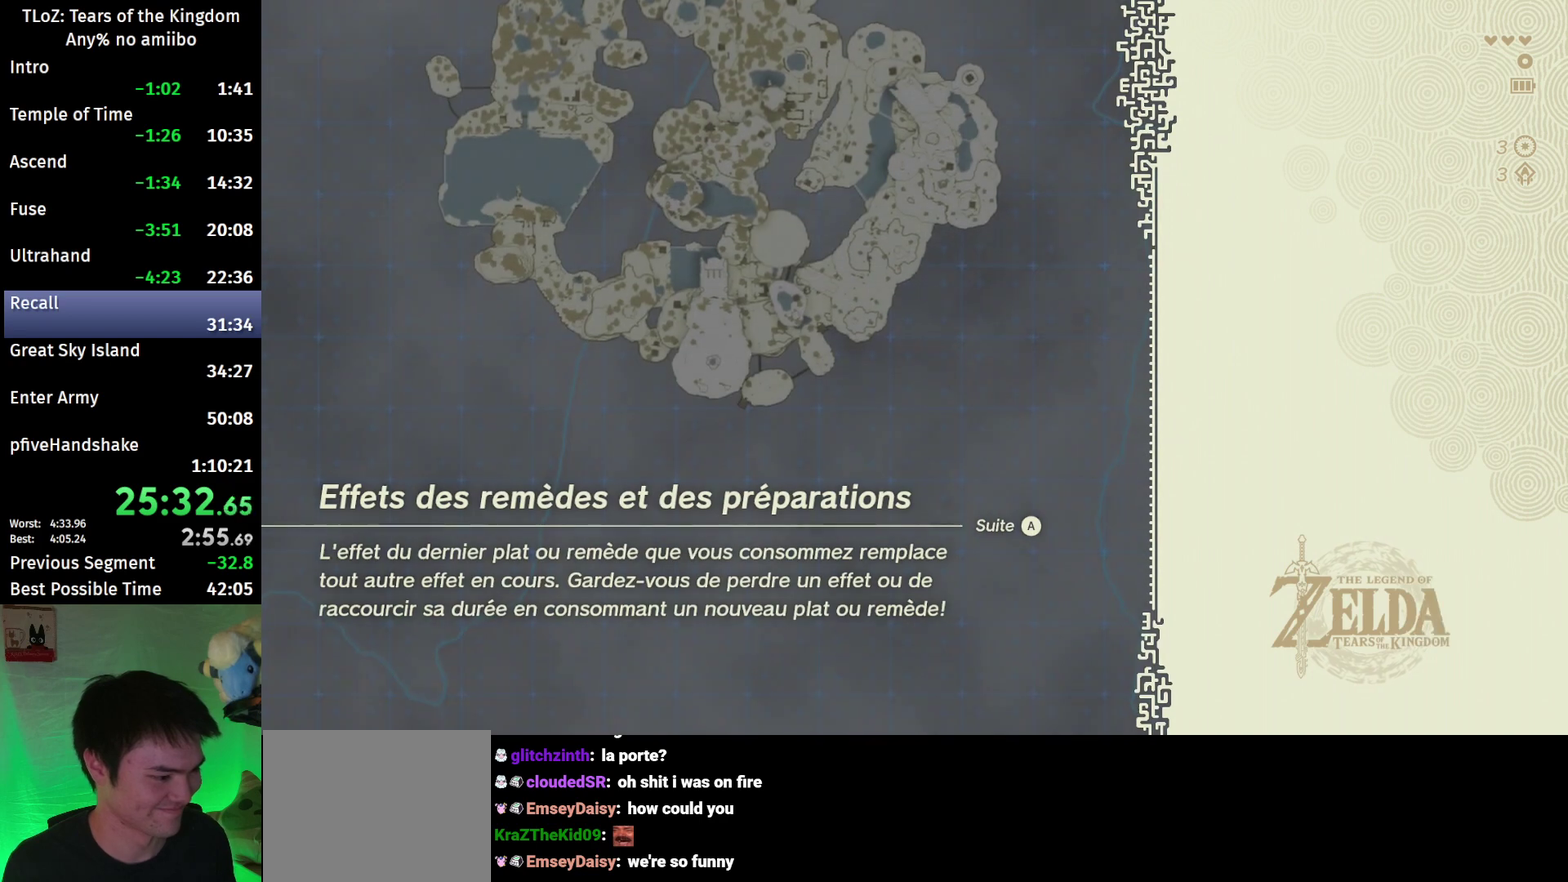
{"buttons": ["B"], "left_stick": "down-left", "right_stick": "center"}
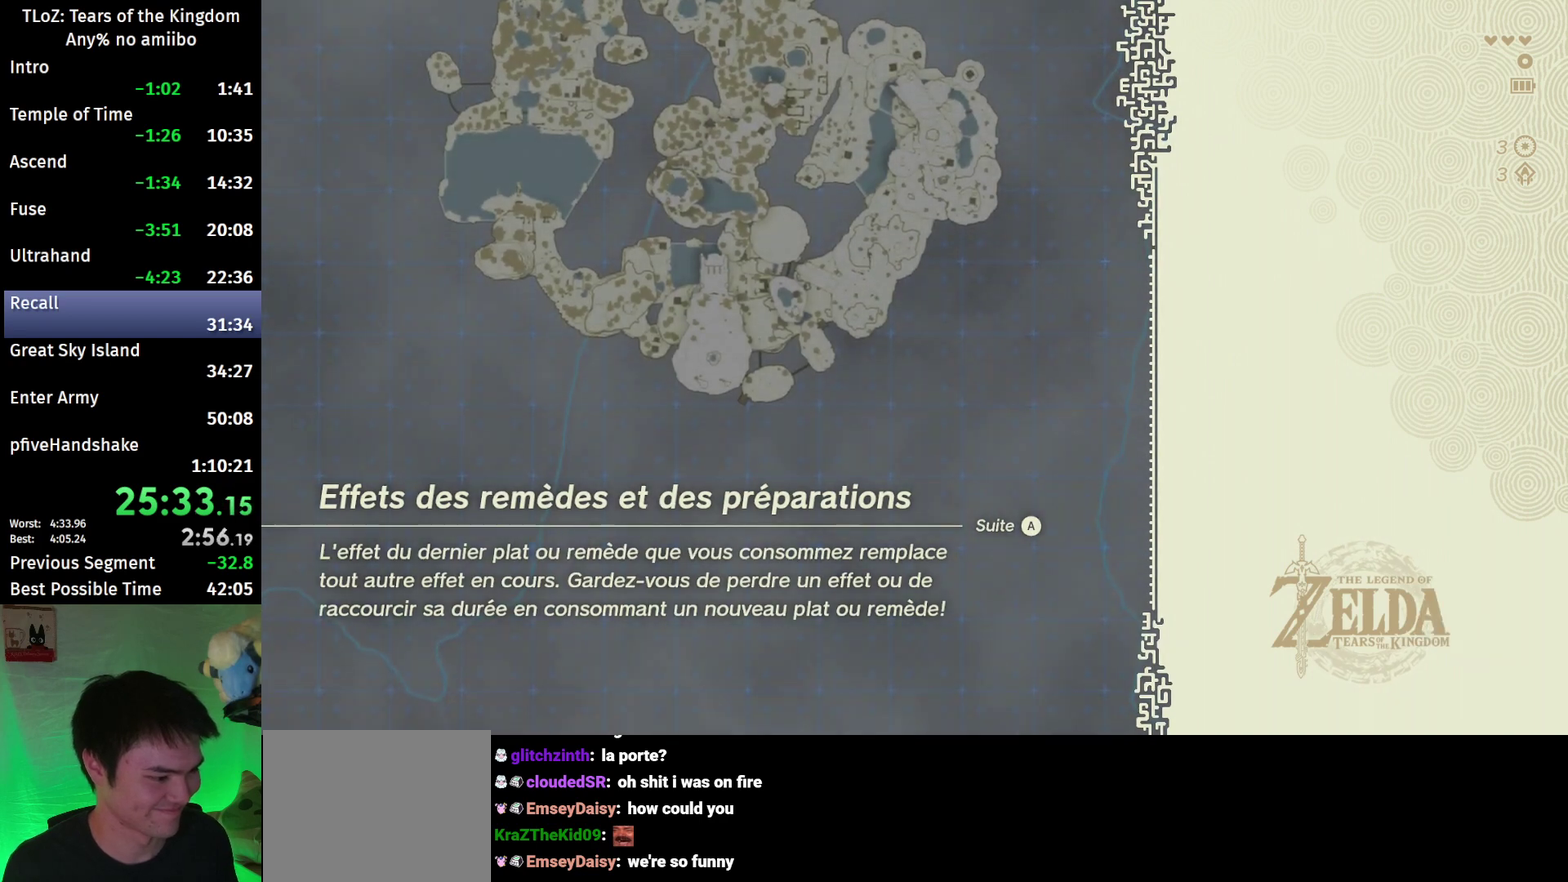
{"buttons": ["B"], "left_stick": "down-left", "right_stick": "center"}
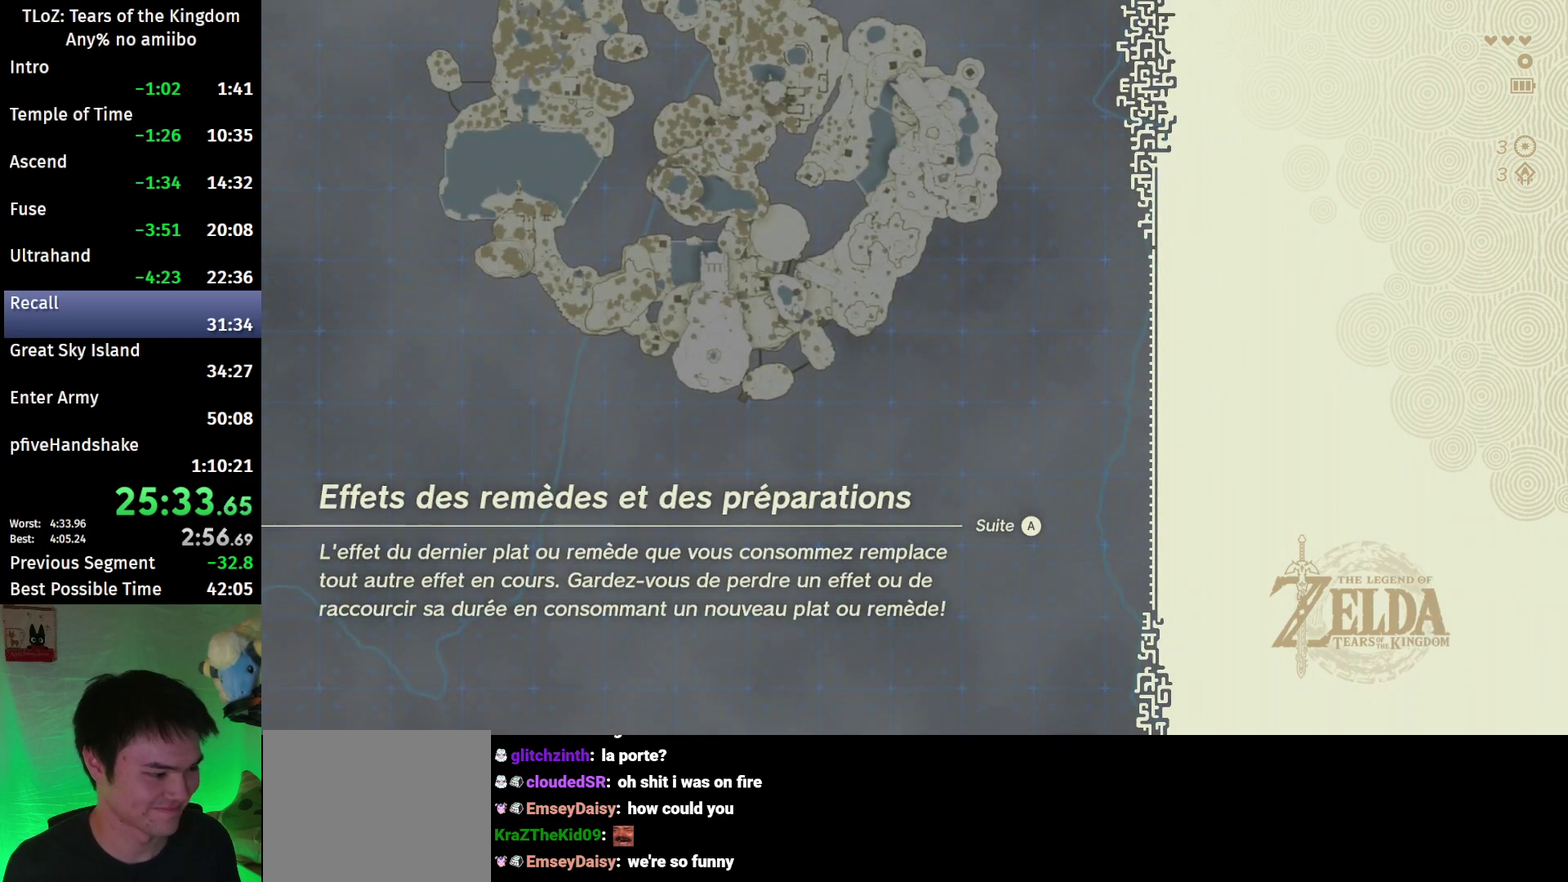
{"buttons": ["B"], "left_stick": "down-left", "right_stick": "center"}
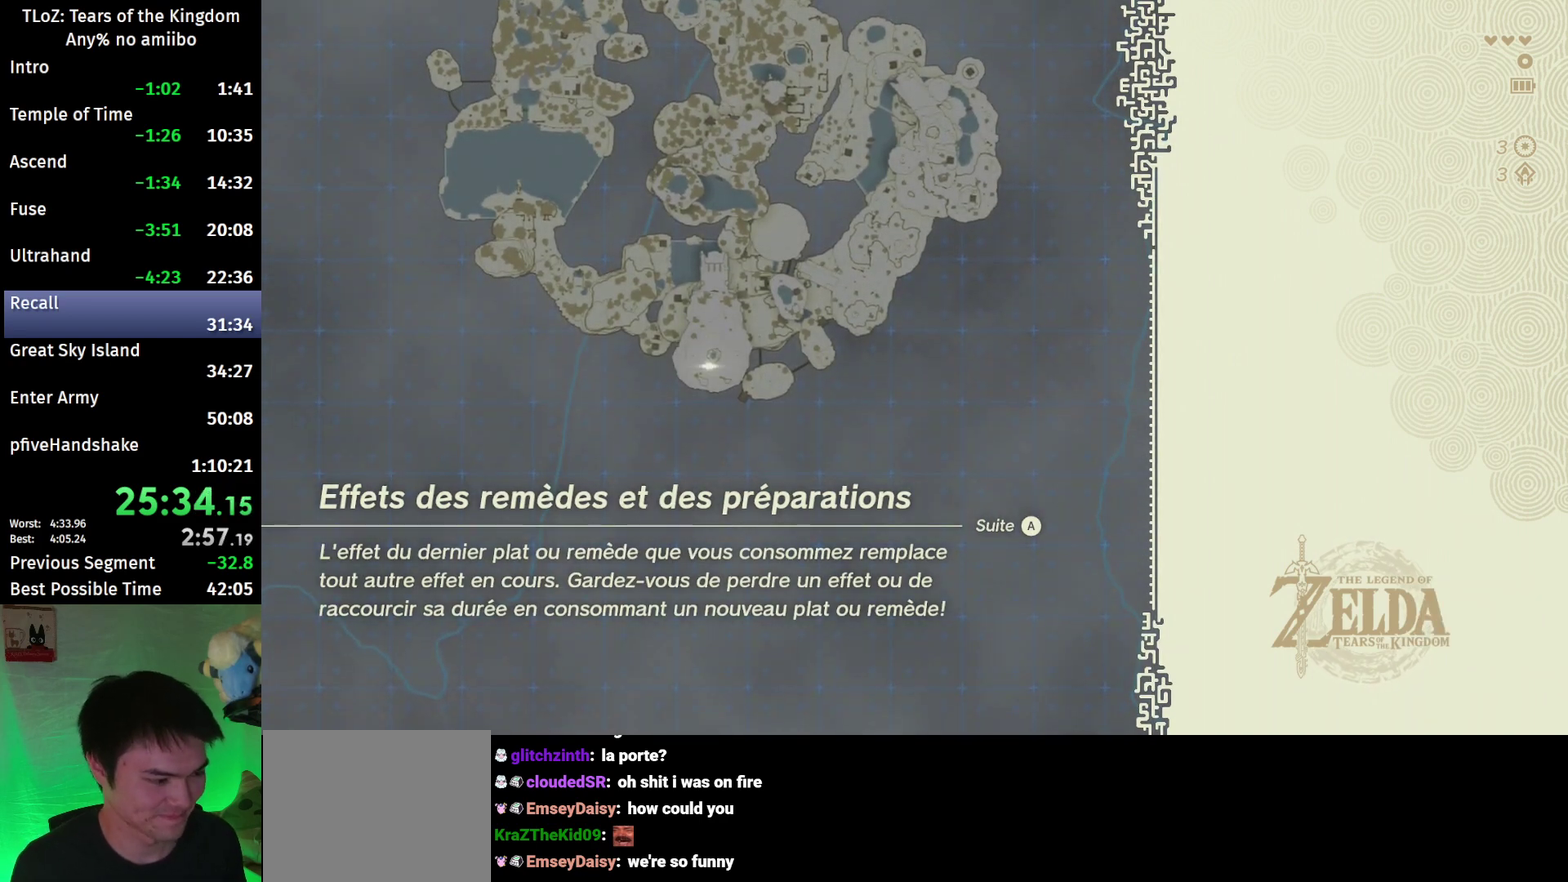
{"buttons": ["B"], "left_stick": "down-left", "right_stick": "center"}
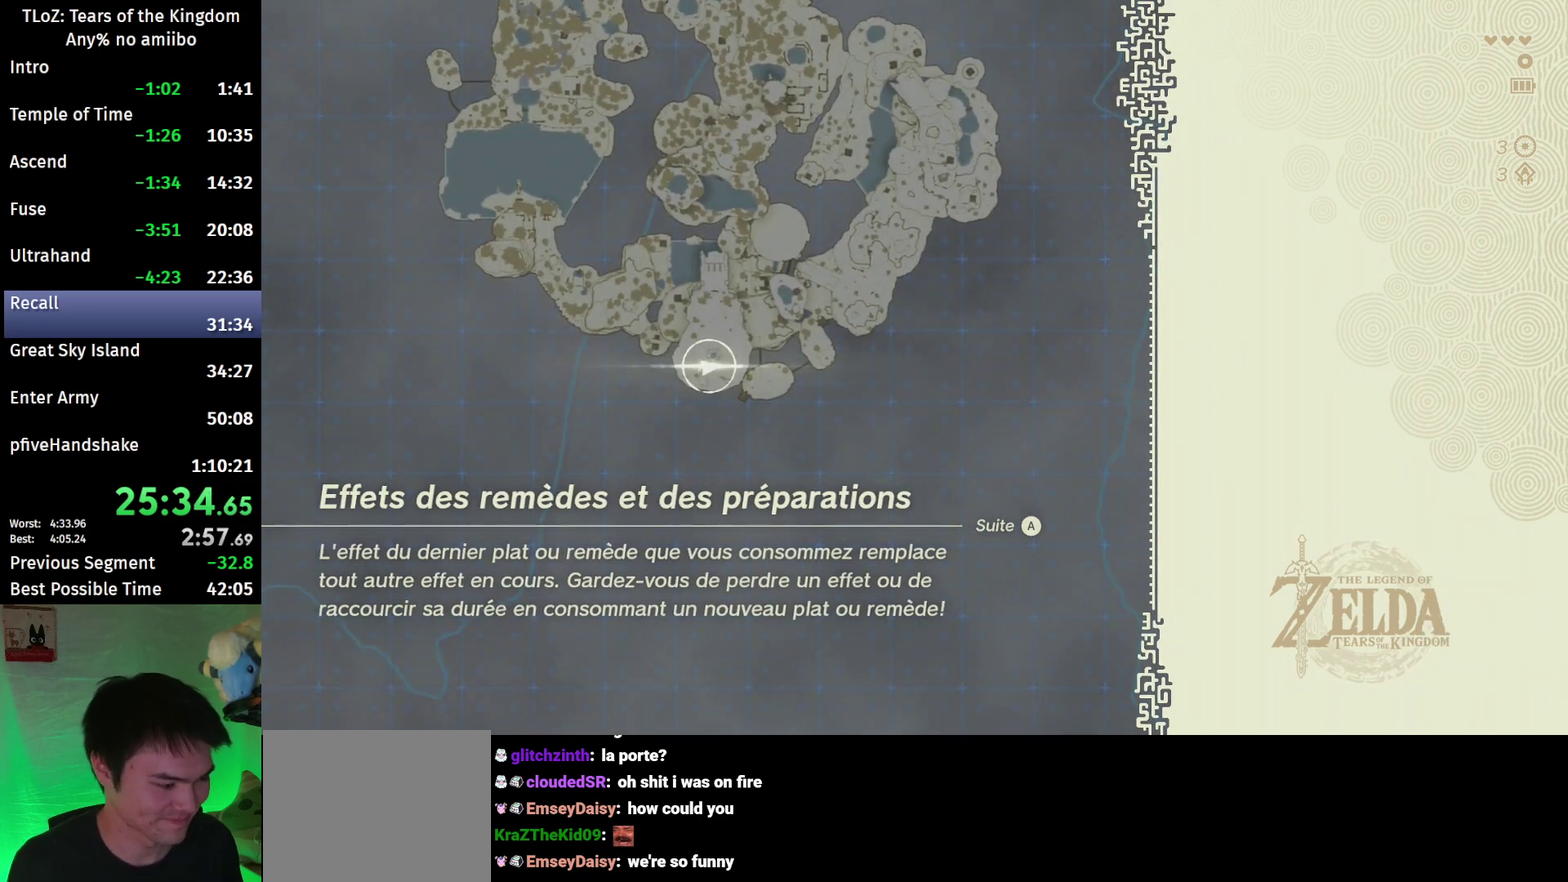
{"buttons": ["B"], "left_stick": "down-left", "right_stick": "center"}
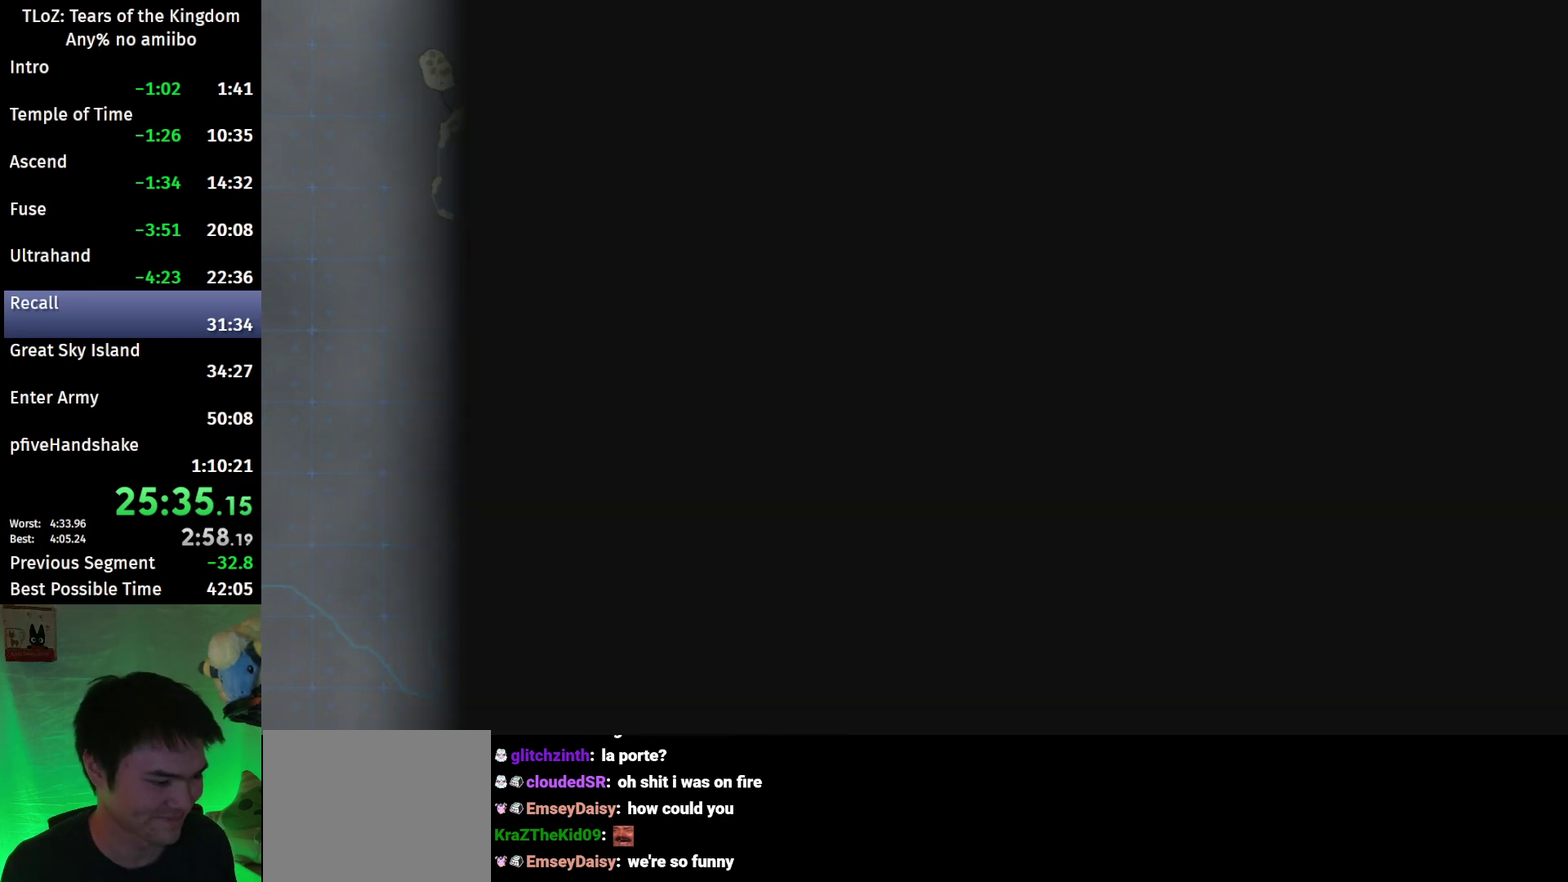
{"buttons": ["B"], "left_stick": "down-left", "right_stick": "center"}
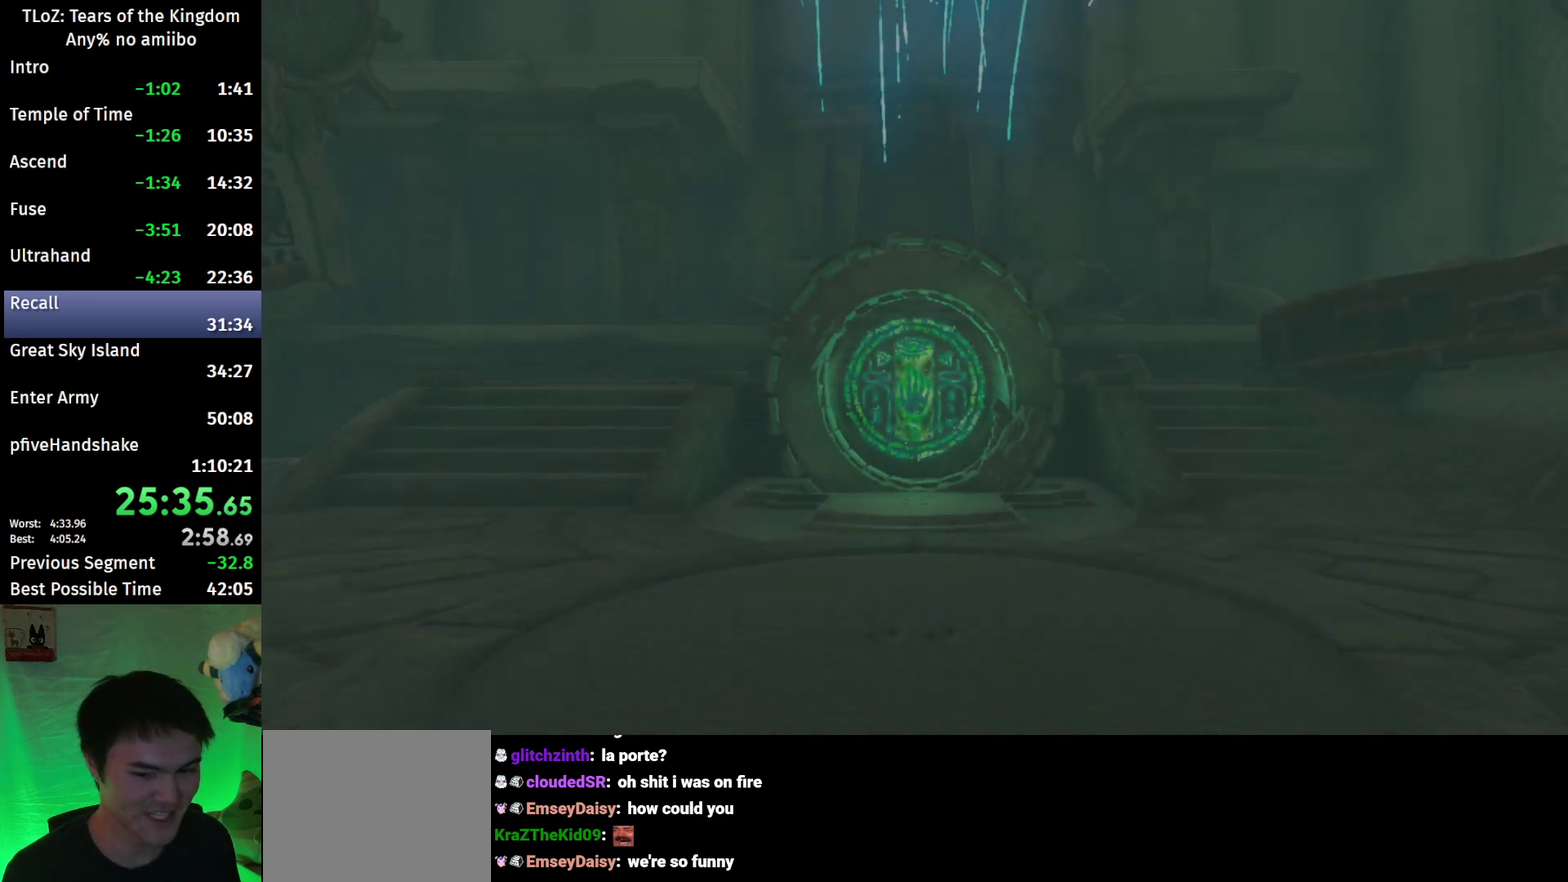
{"buttons": ["B"], "left_stick": "down-left", "right_stick": "center"}
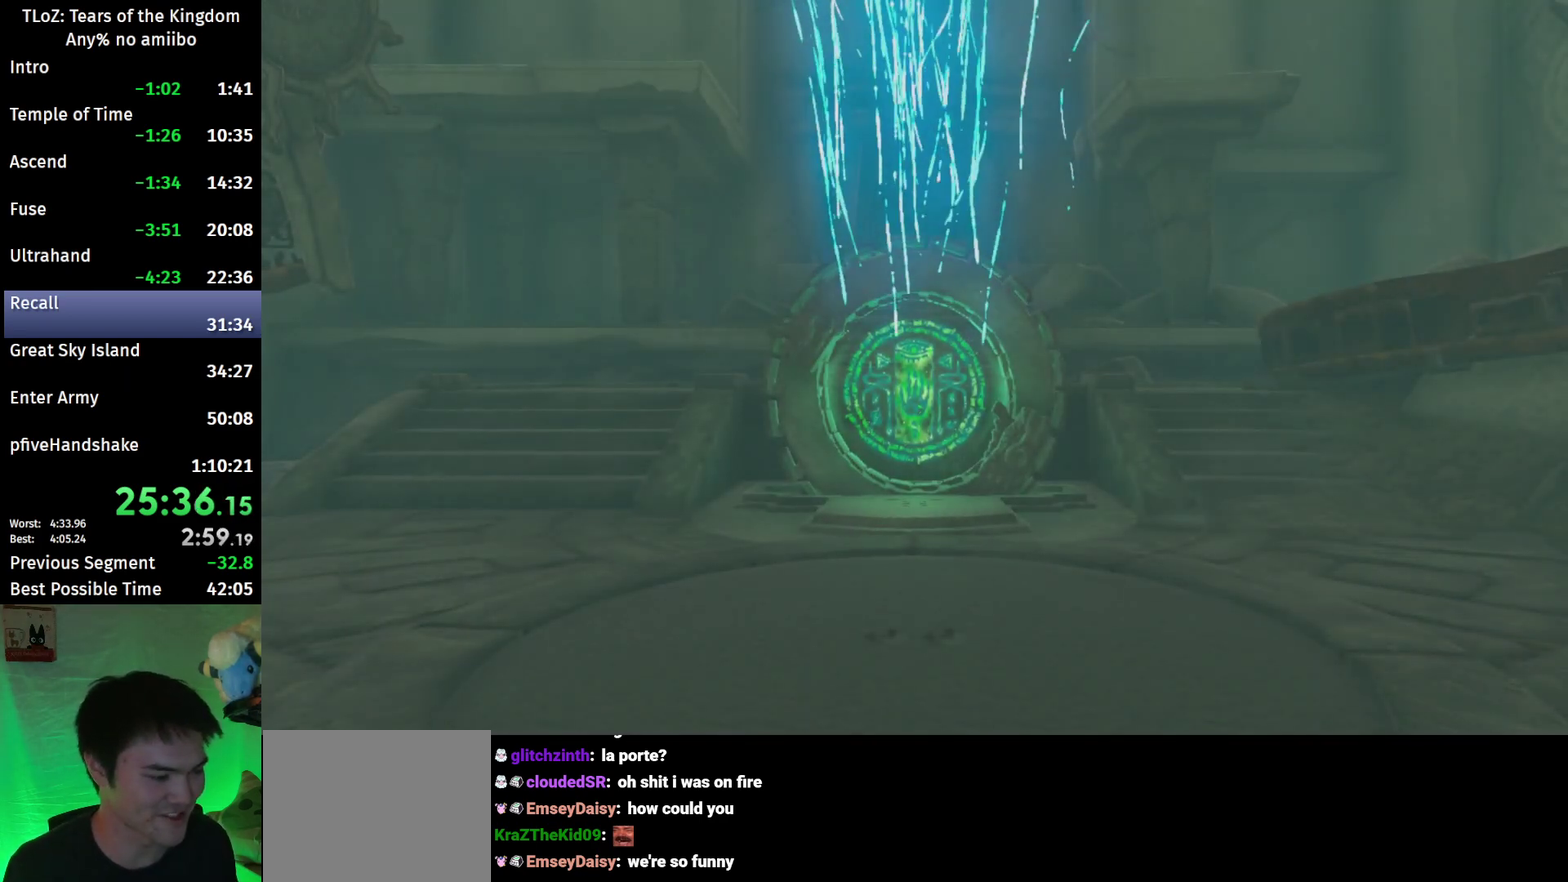
{"buttons": ["B"], "left_stick": "down-left", "right_stick": "center"}
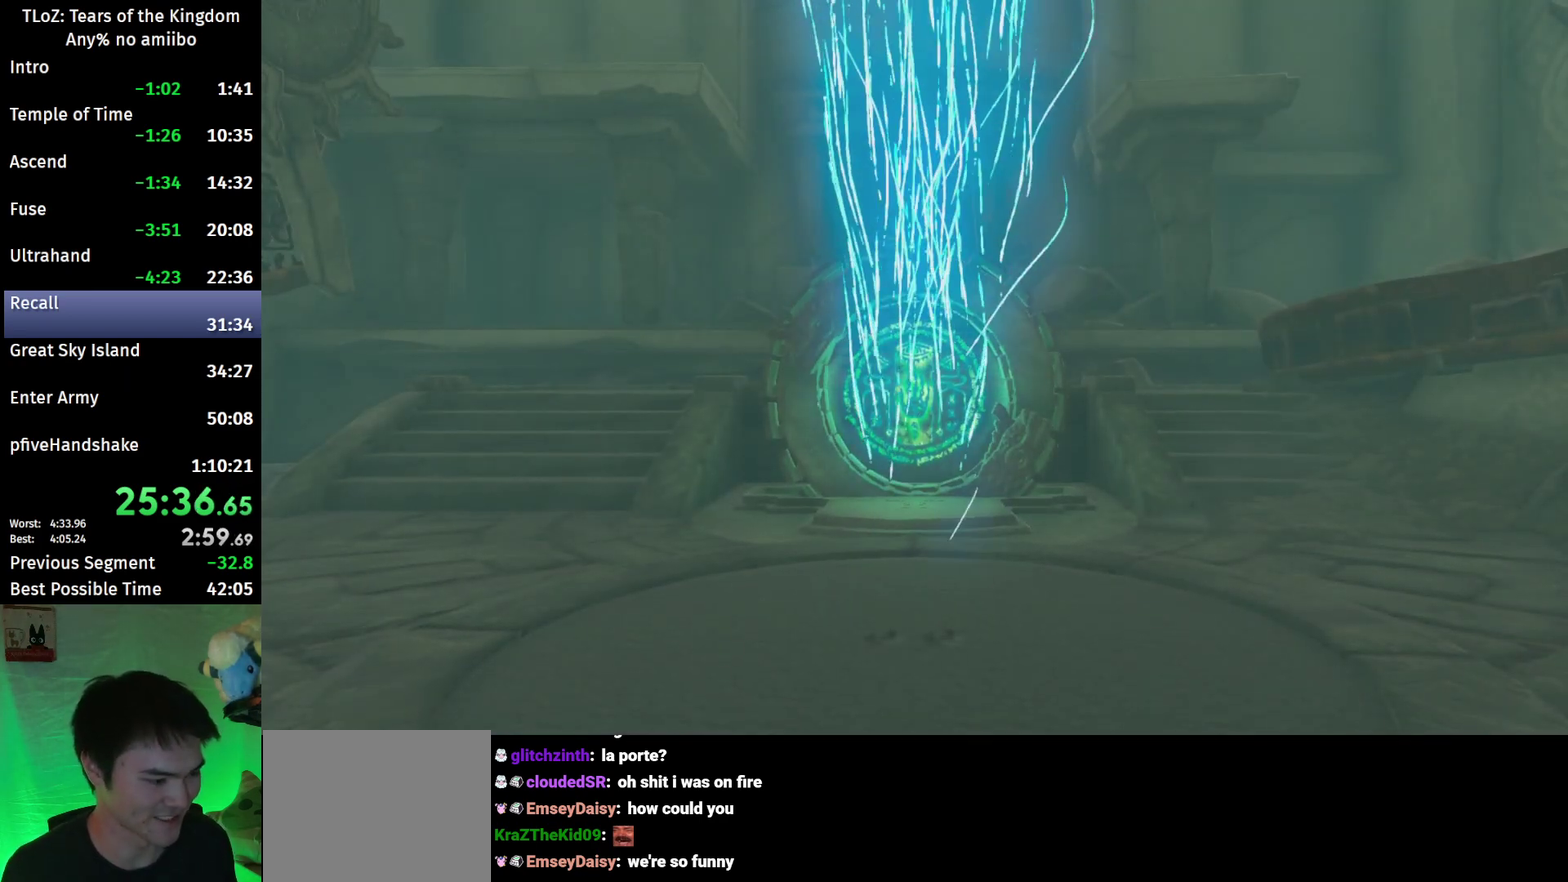
{"buttons": ["B"], "left_stick": "down-left", "right_stick": "center"}
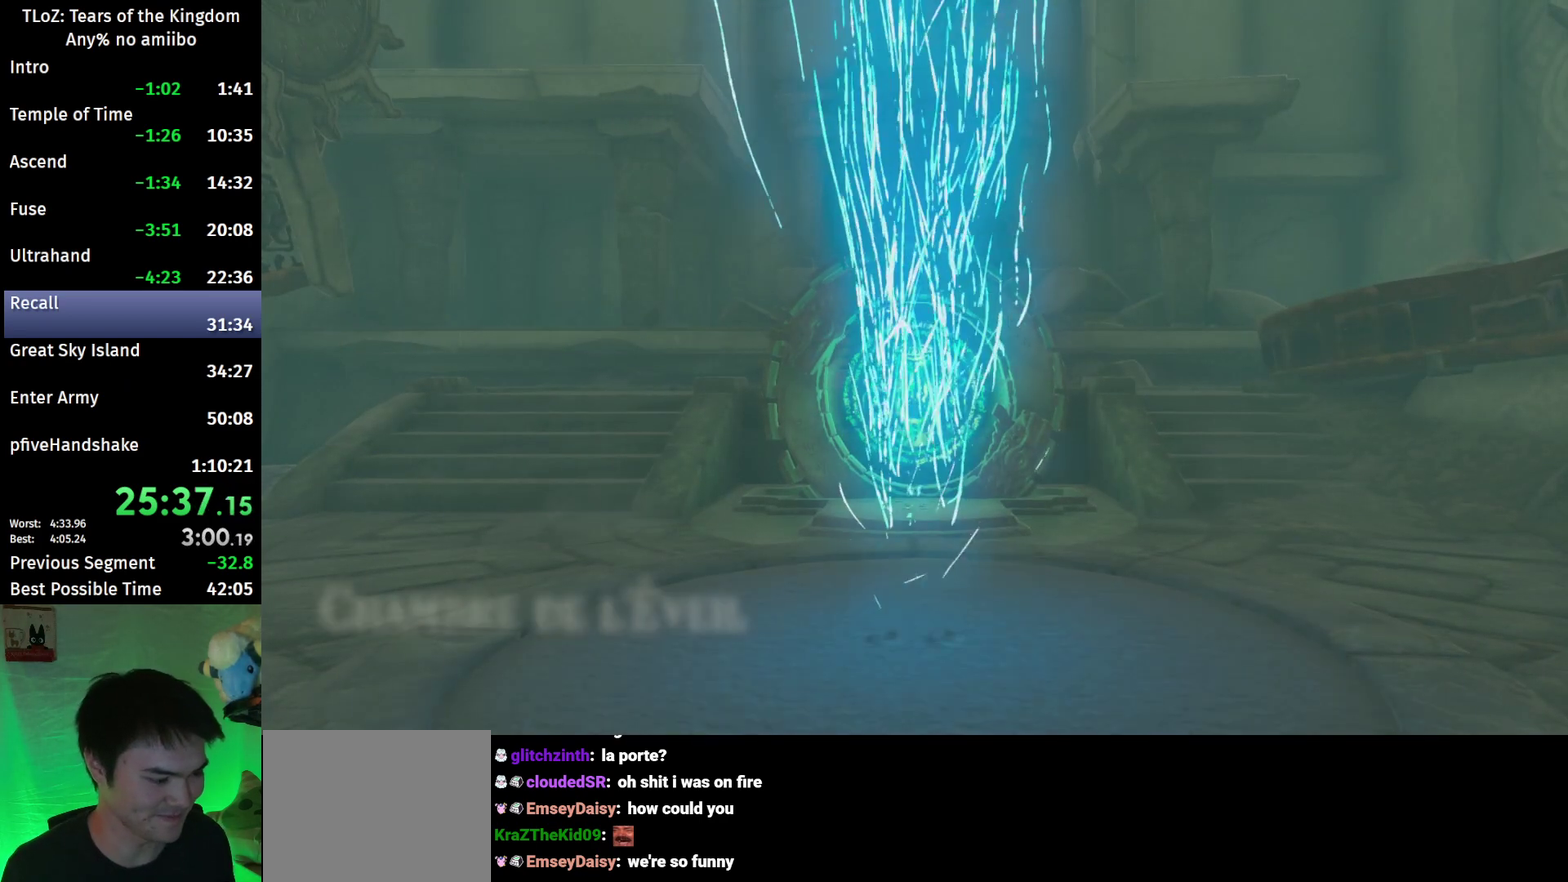
{"buttons": ["B"], "left_stick": "down-left", "right_stick": "center"}
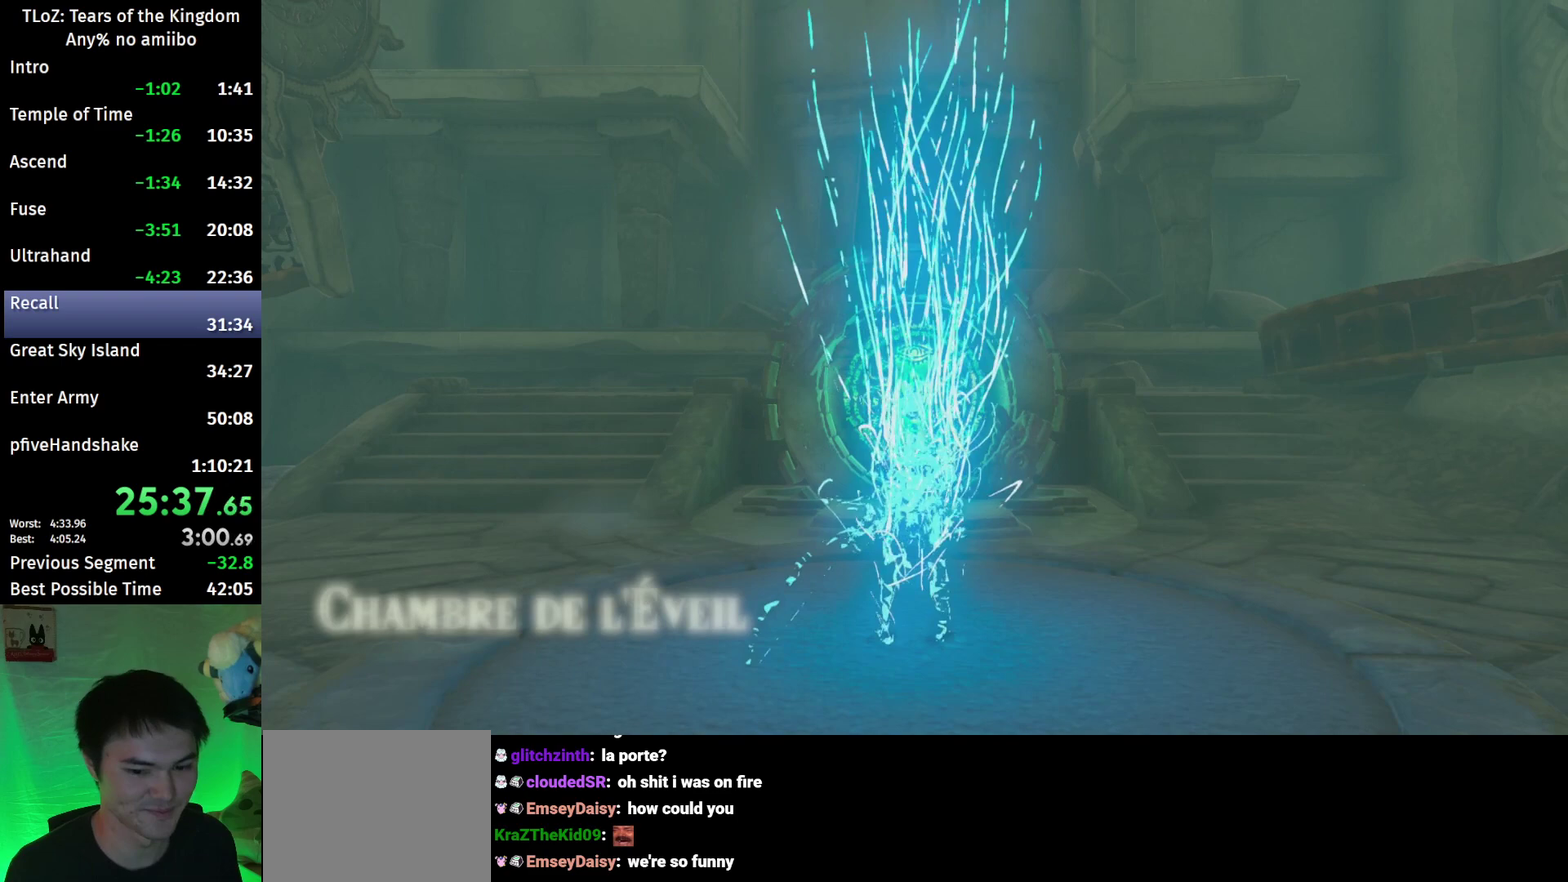
{"buttons": ["B"], "left_stick": "down-left", "right_stick": "center"}
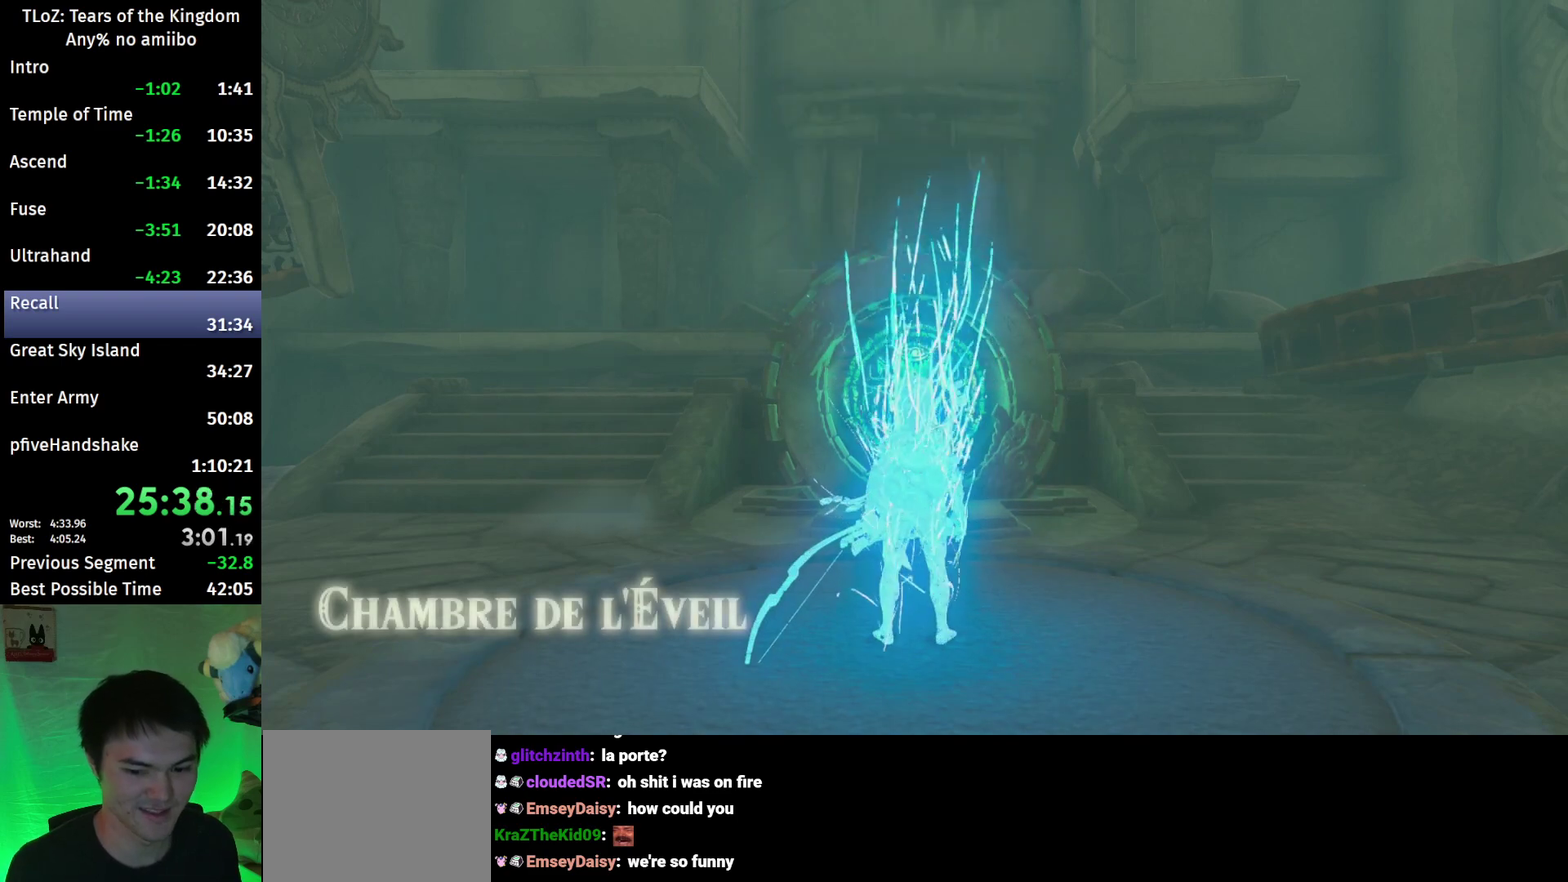
{"buttons": ["B"], "left_stick": "down-left", "right_stick": "center"}
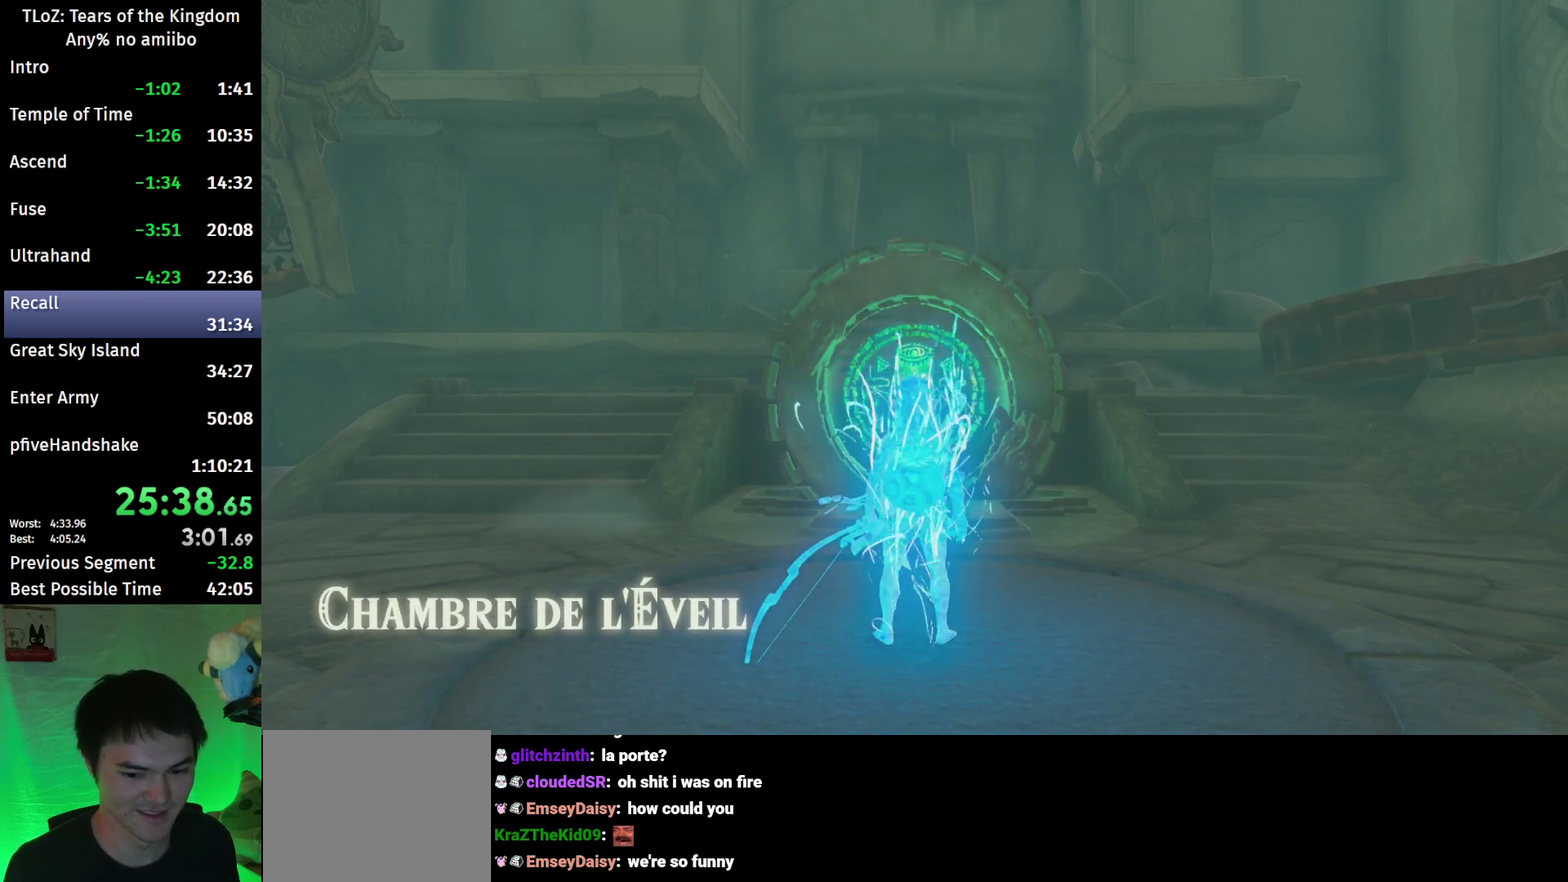
{"buttons": ["B"], "left_stick": "down-left", "right_stick": "center"}
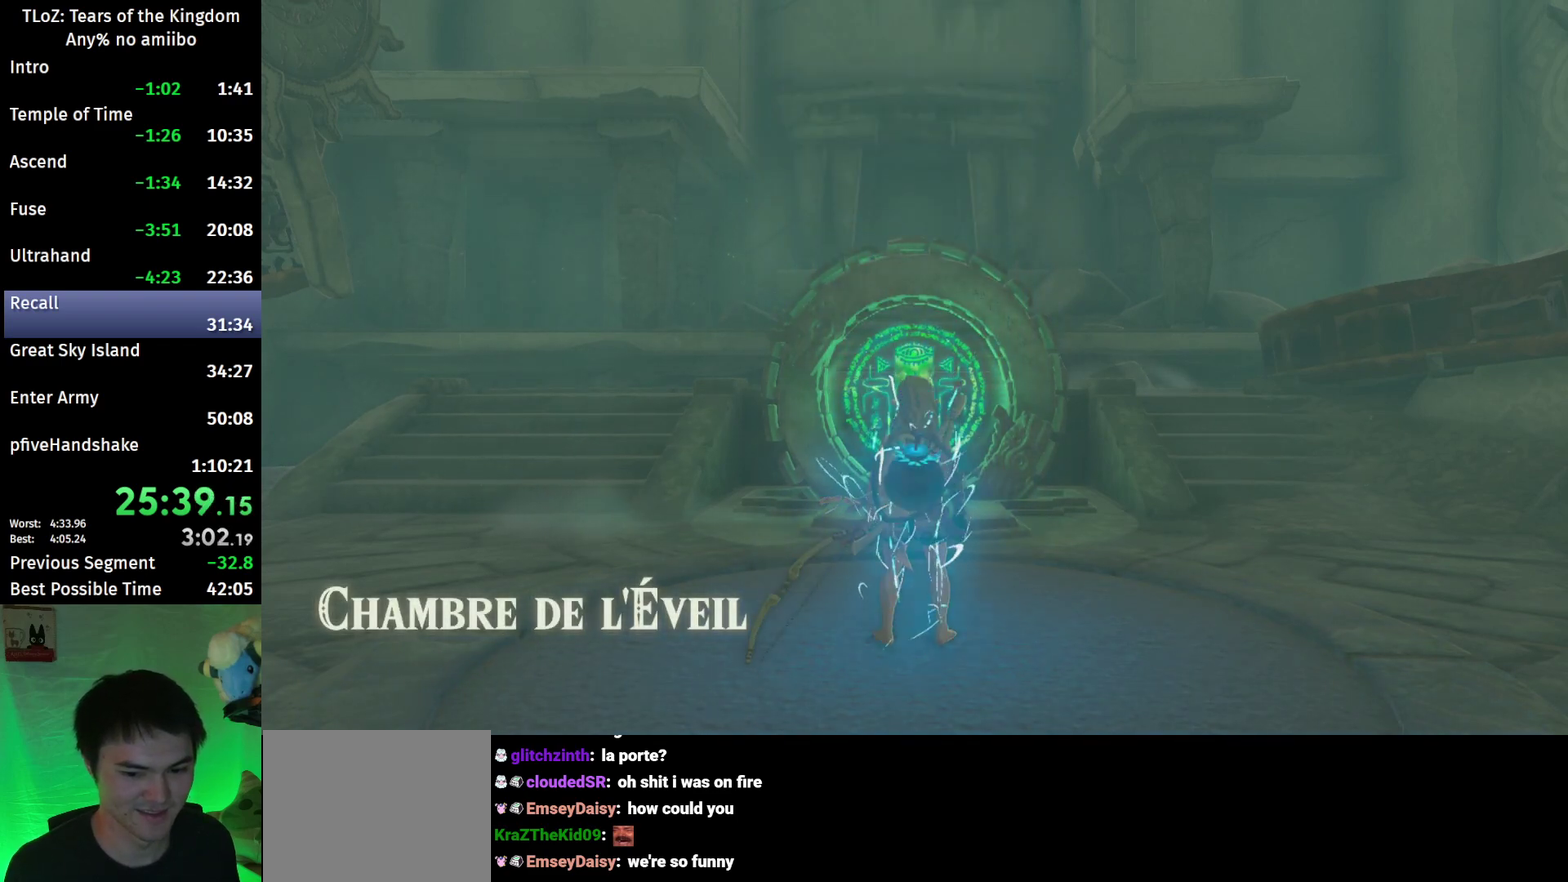
{"buttons": ["B"], "left_stick": "down-left", "right_stick": "center"}
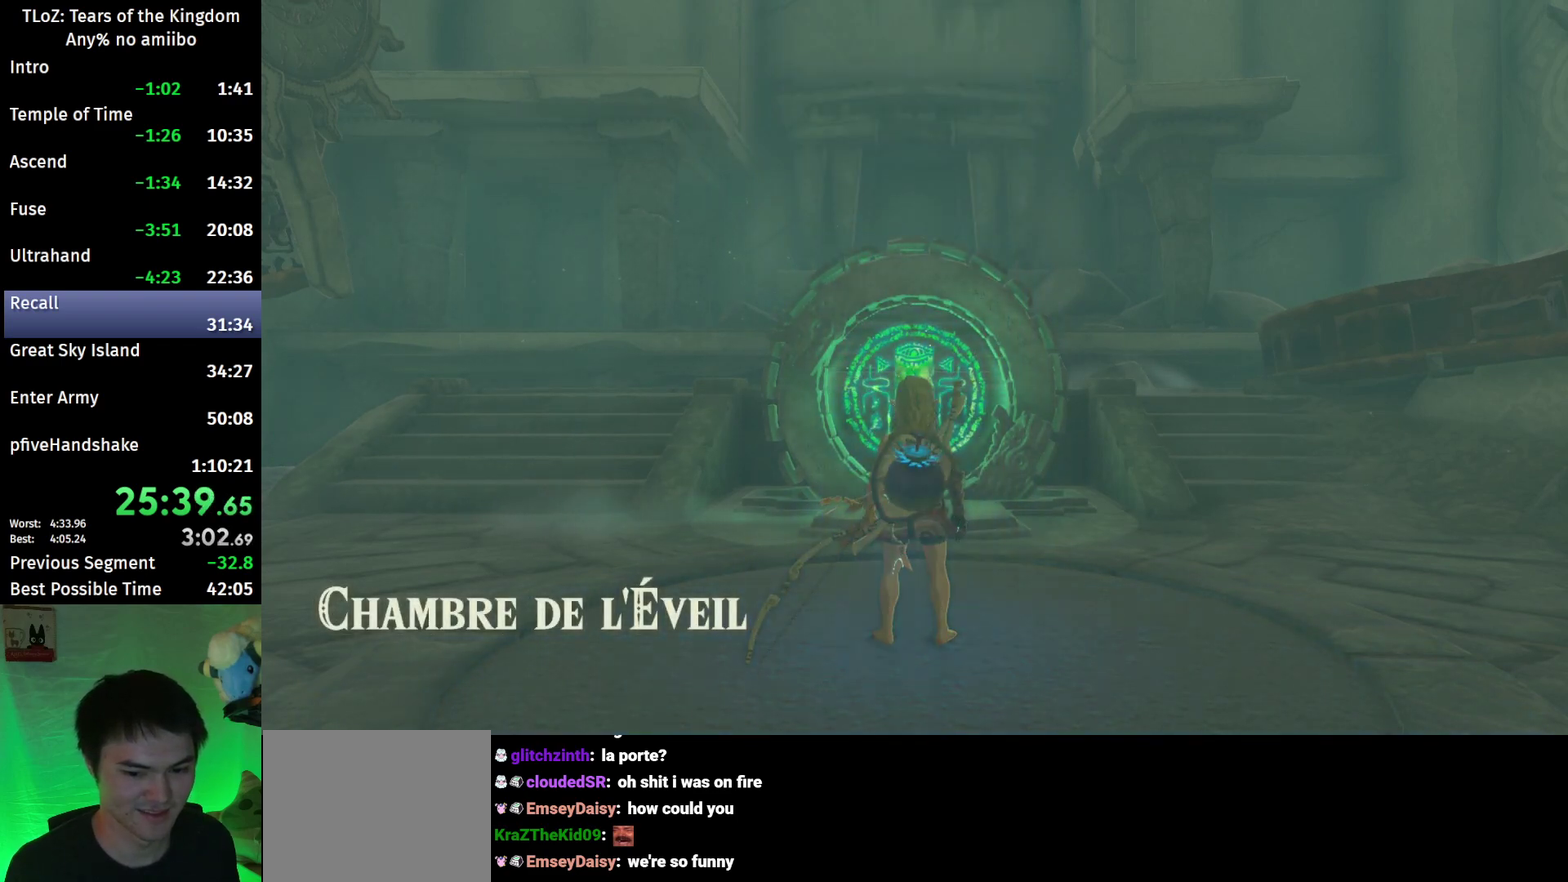
{"buttons": ["L2"], "left_stick": "down-left", "right_stick": "center"}
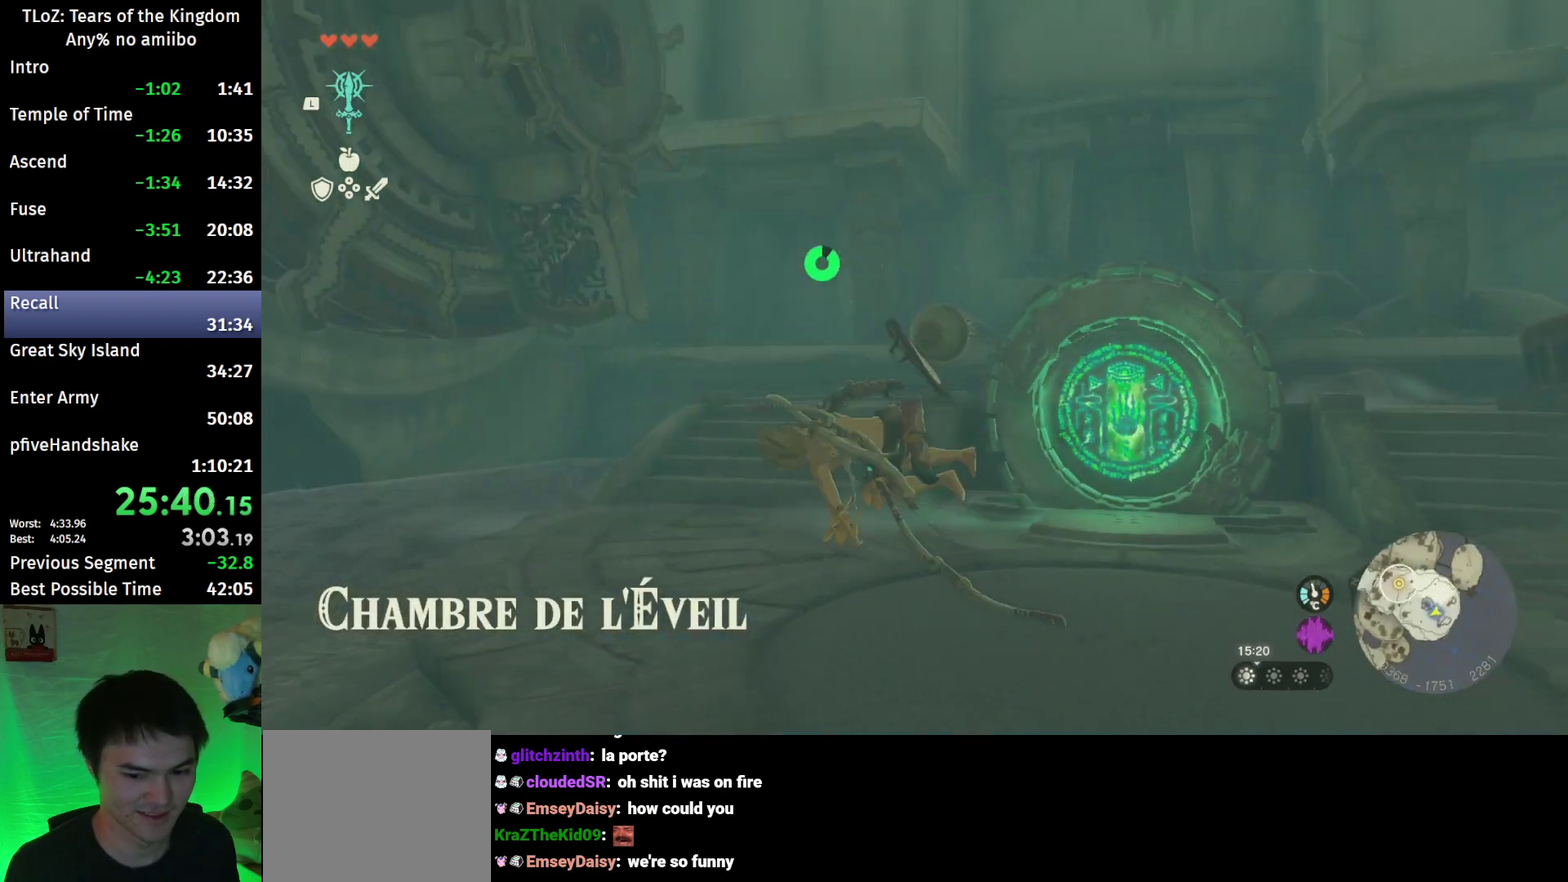
{"buttons": [], "left_stick": "left", "right_stick": "left"}
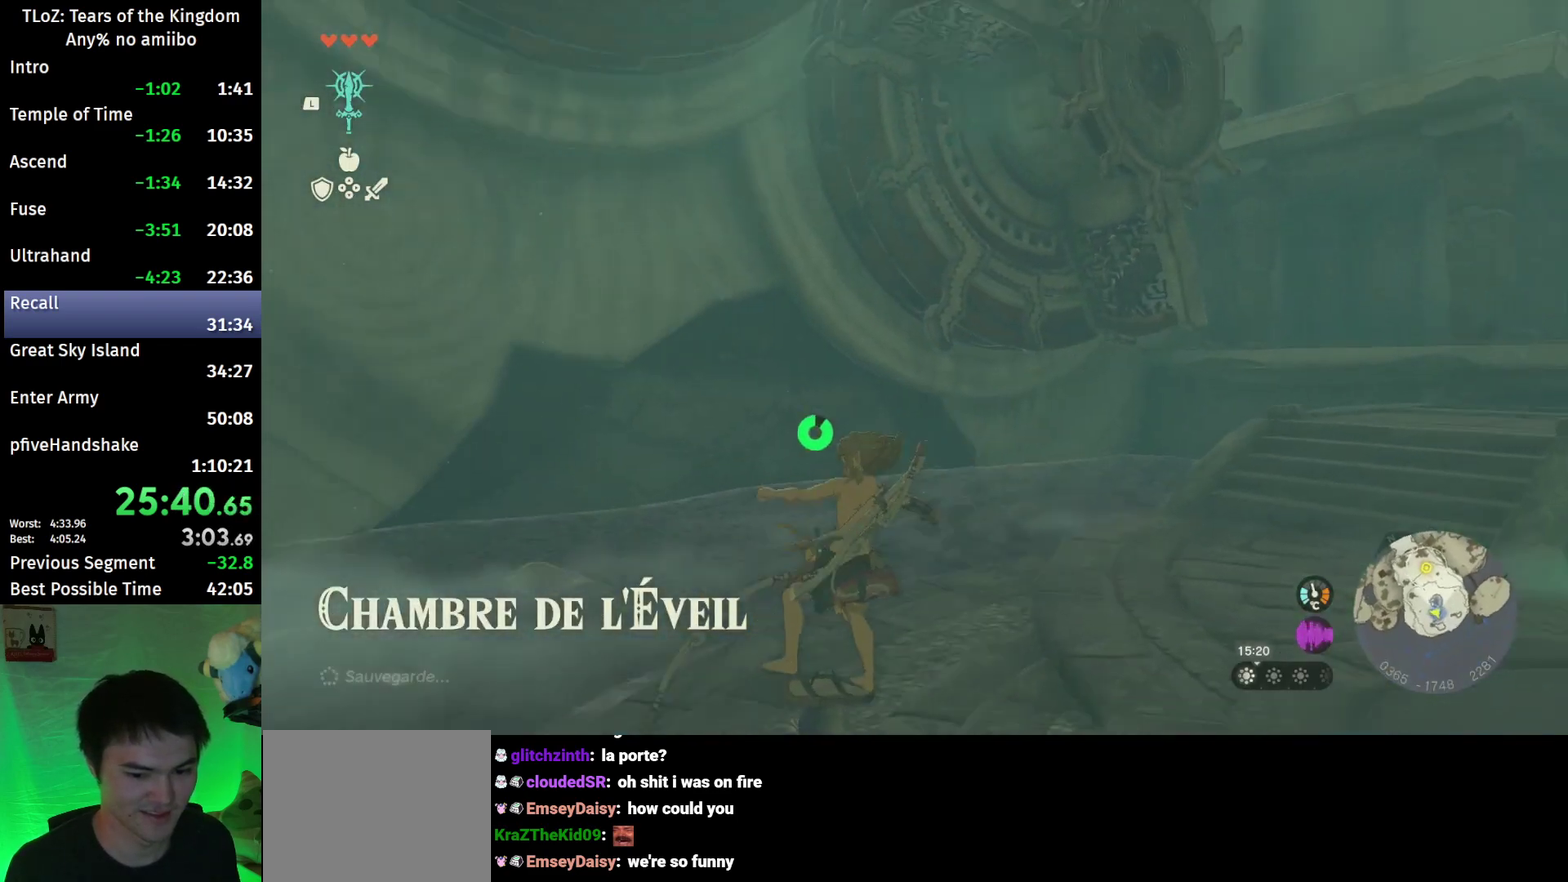
{"buttons": [], "left_stick": "up", "right_stick": "down-left"}
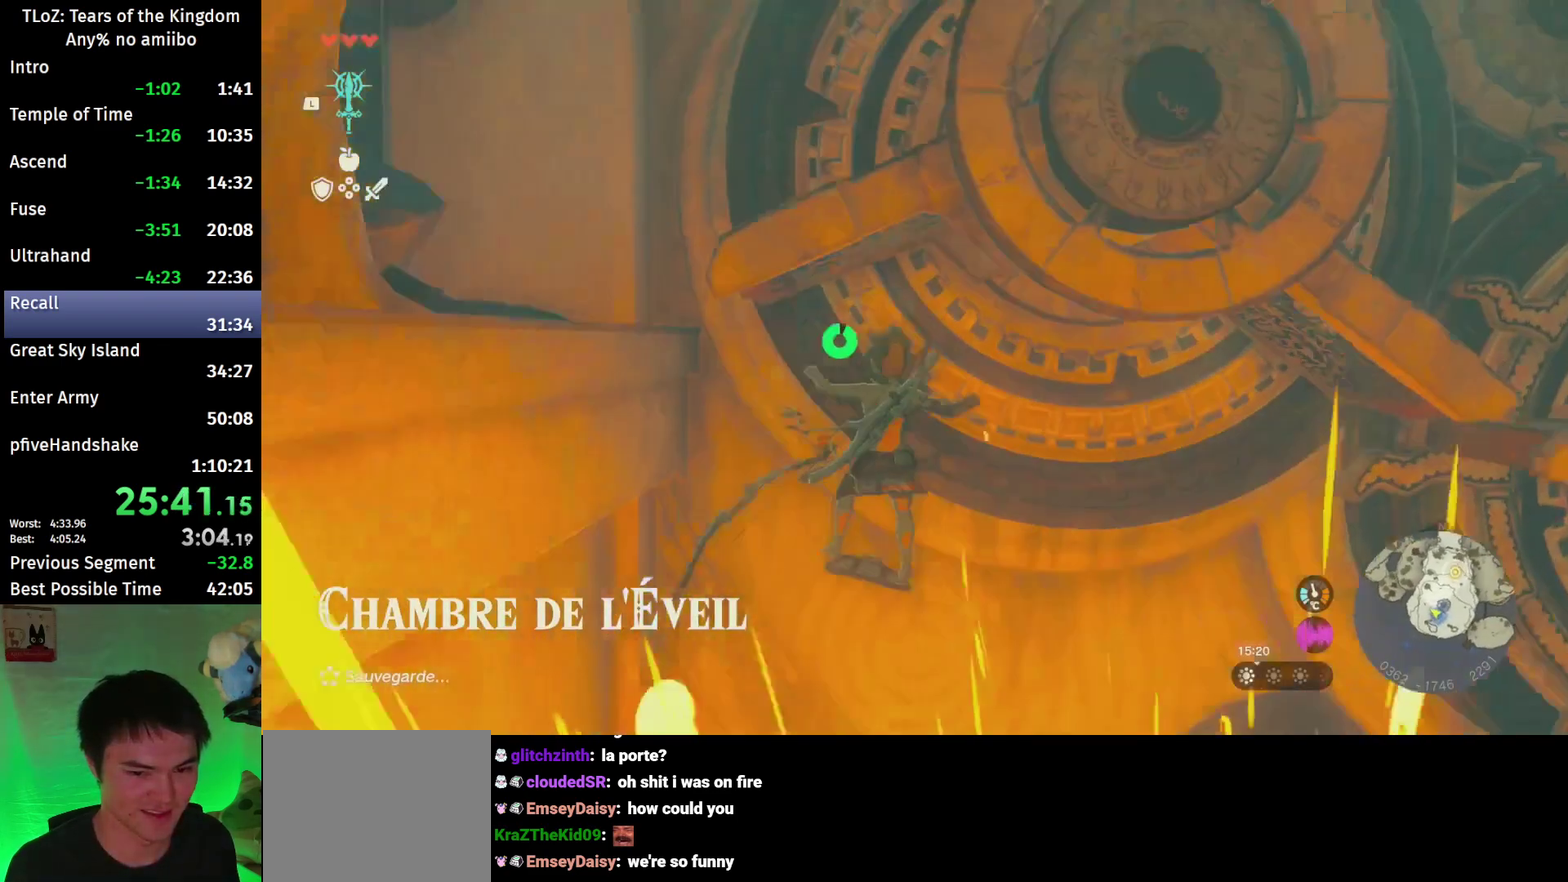
{"buttons": [], "left_stick": "up", "right_stick": "center"}